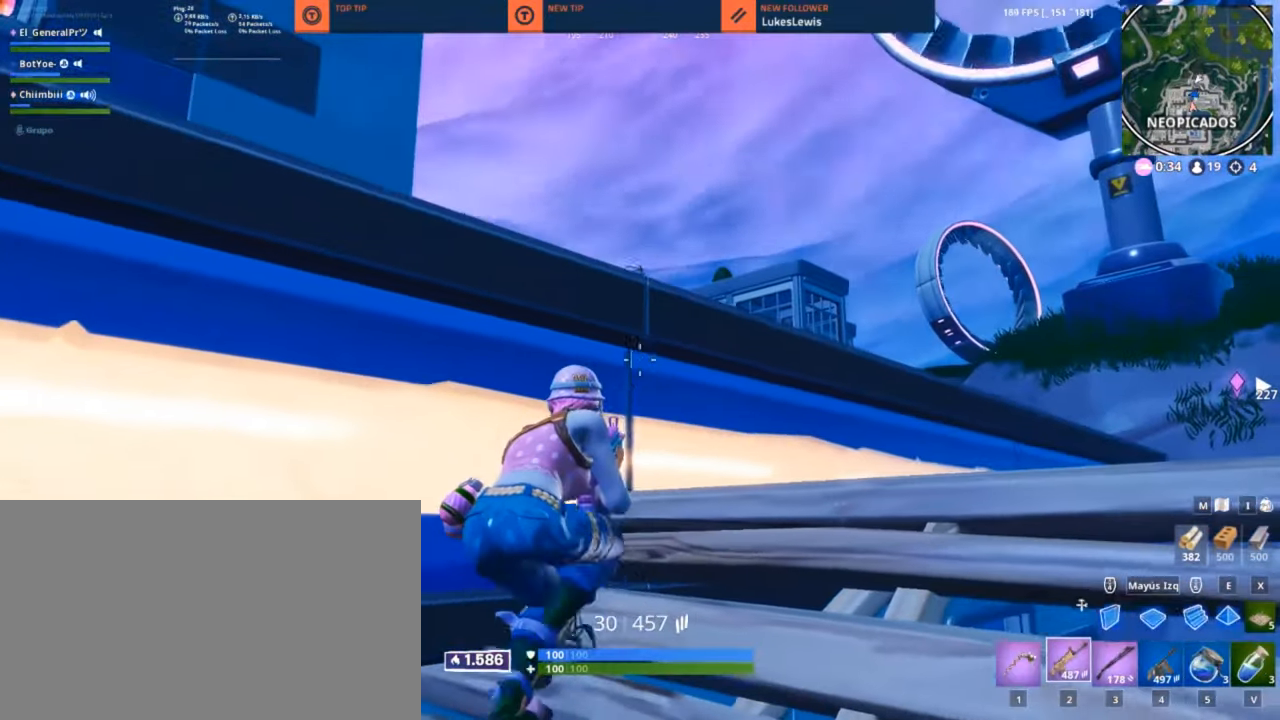
Gameplay with keyboard and mouse; each line is a JSON object with the keys and mouse buttons held at the frame after it. "events" lists presses ("down") and releases ("up") of "1", "2", "3", "4", "5", "a", "alt", "c", "caps_lock", "ctrl", "d", "e", "f", "g", "q", "r", "s", "shift", "space", "t", "tab", "v", "w", "x", "z", "mouse_left", "mouse_wheel" and "mouse_right" between this image and that frame as [ms after this image, input, new state], when the widget could be followed in between. "mouse_left", "mouse_wheel", "mouse_right" = the "left", "wheel", "right" buttons of the "mouse" list. No other keys are recorded. "wheel" means that the mouse wheel is clicked or scrolled. "mouse_move" is the direction in which the mouse moves at that frame (one of eight, or "still"), when it could be read.
{"keys": ["d", "s"], "mouse": ["right"], "mouse_move": "up-left", "events": [[200, "a", "down"], [200, "s", "down"], [300, "a", "up"], [400, "mouse_right", "down"]]}
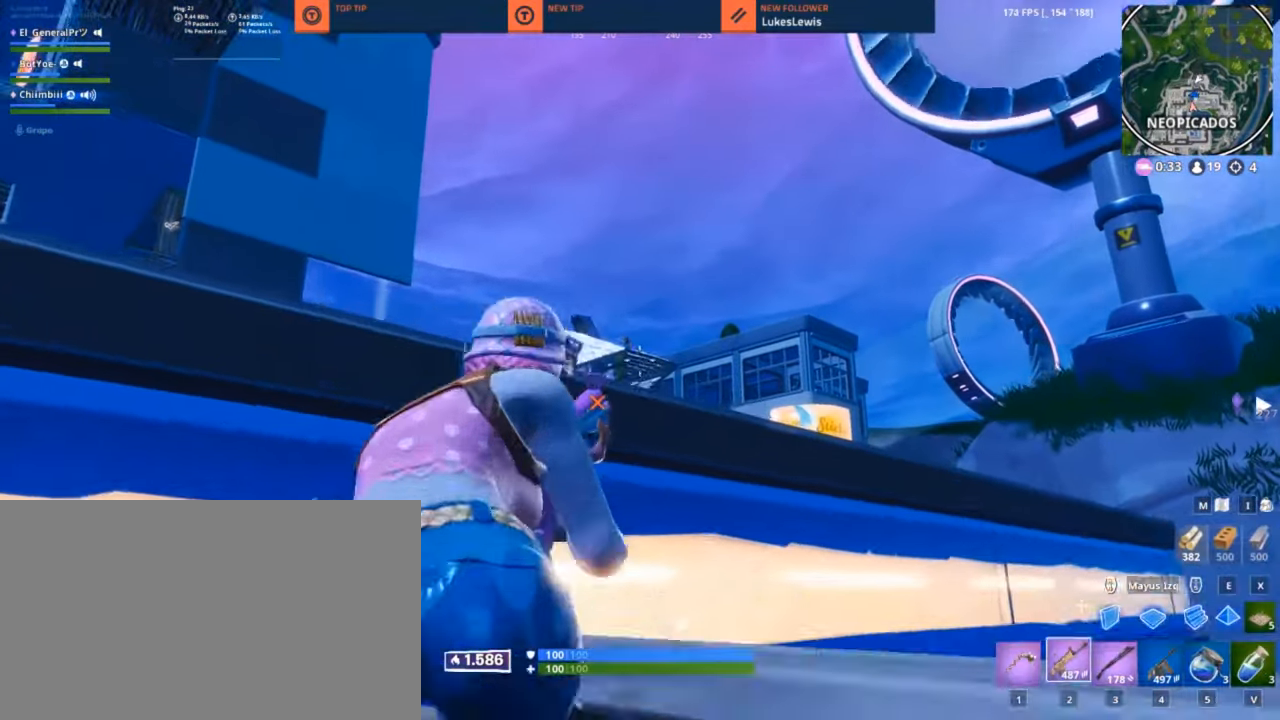
{"keys": ["d"], "mouse": ["left", "right"], "mouse_move": "up-left", "events": [[233, "d", "up"], [233, "s", "up"], [300, "d", "down"], [466, "mouse_left", "down"]]}
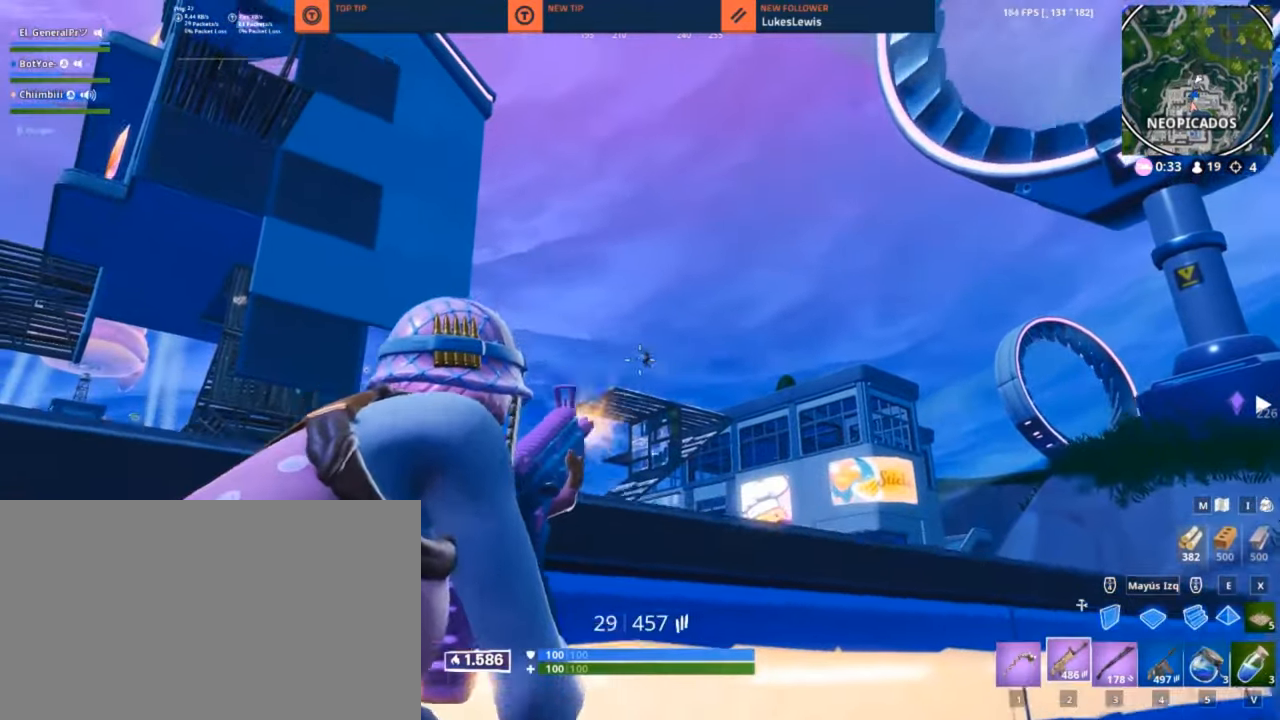
{"keys": ["a"], "mouse": ["left", "right"], "mouse_move": "down-left", "events": [[50, "a", "down"], [50, "d", "up"], [250, "a", "up"], [266, "d", "down"], [466, "a", "down"], [466, "d", "up"]]}
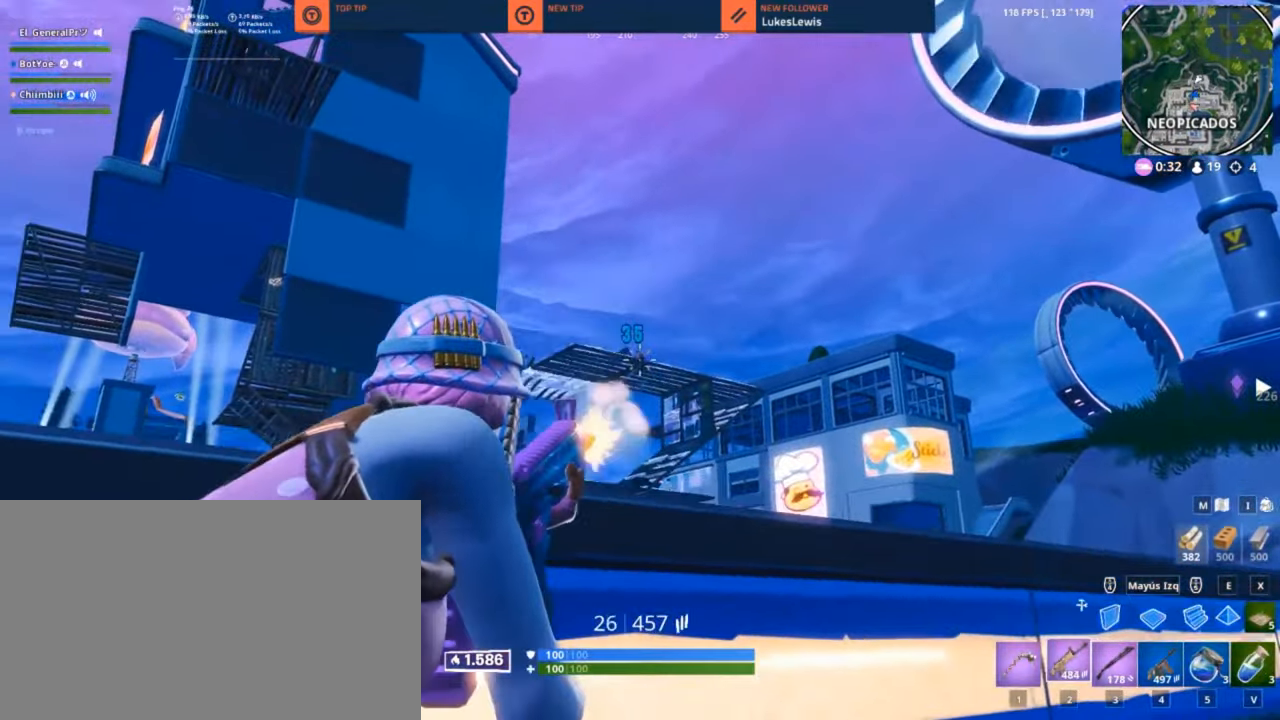
{"keys": ["a"], "mouse": ["left", "right"], "mouse_move": "left", "events": [[216, "a", "up"], [266, "d", "down"], [350, "a", "down"], [400, "d", "up"]]}
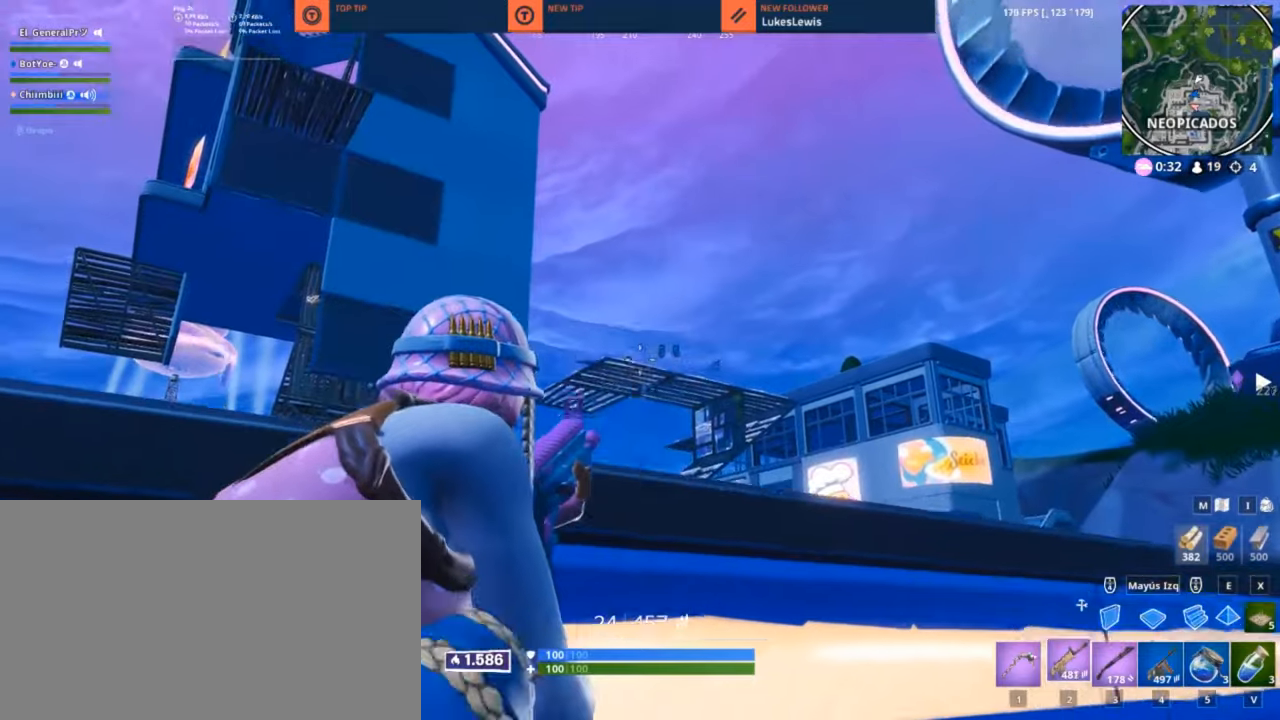
{"keys": ["a"], "mouse": ["left", "right"], "mouse_move": "still", "events": [[67, "a", "up"], [67, "d", "down"], [267, "w", "down"], [317, "d", "up"], [400, "w", "up"], [467, "a", "down"]]}
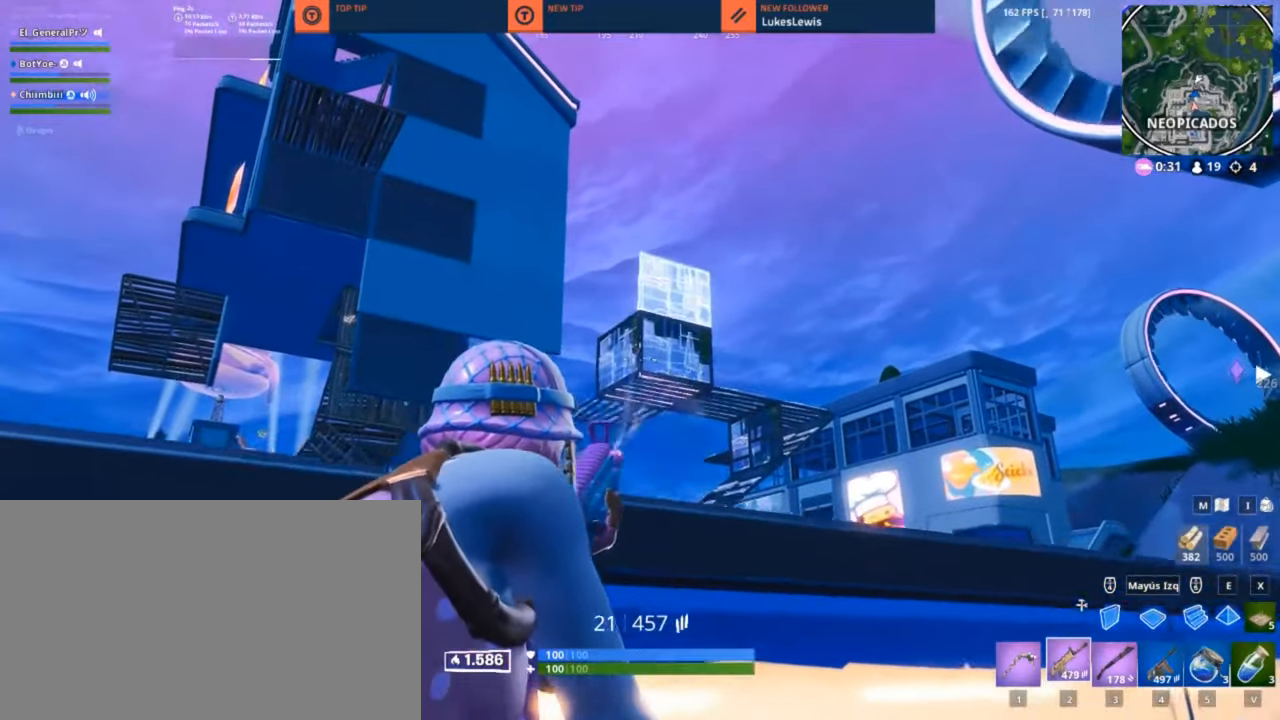
{"keys": ["d"], "mouse": ["left", "right"], "mouse_move": "down", "events": [[200, "a", "up"], [283, "d", "down"]]}
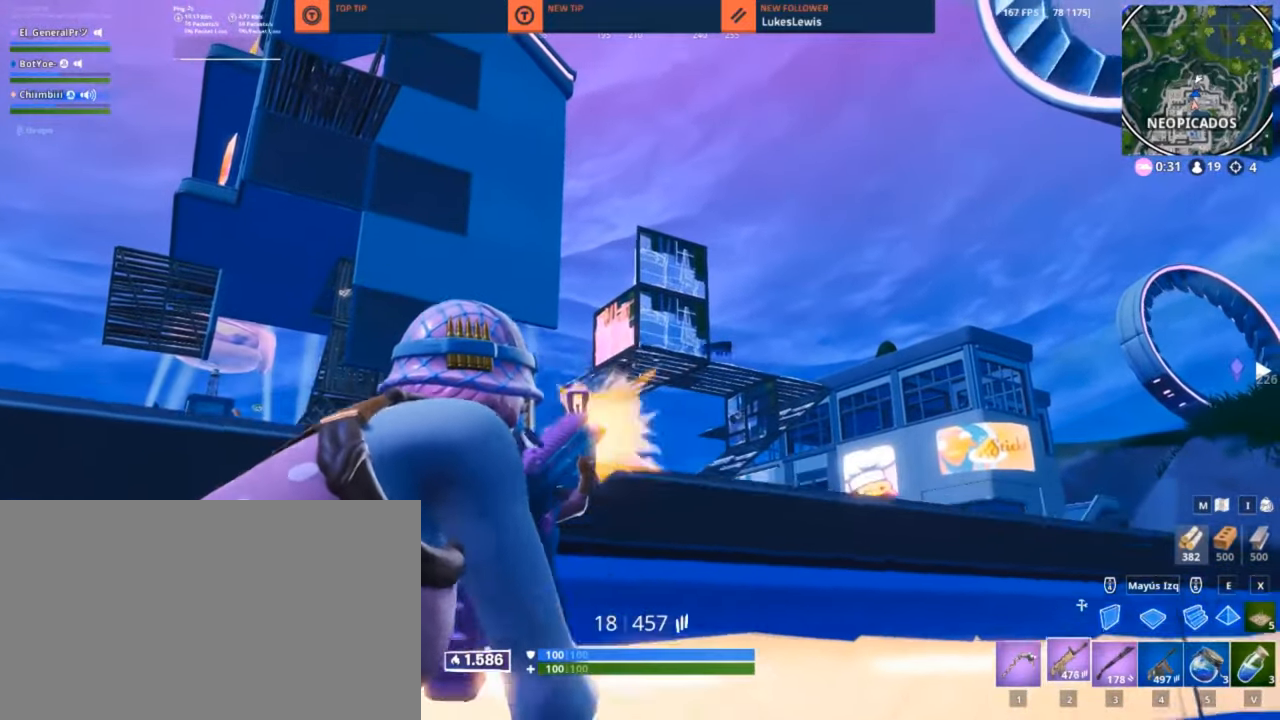
{"keys": ["a"], "mouse": ["left", "right"], "mouse_move": "down-left", "events": [[33, "a", "down"], [33, "w", "down"], [67, "d", "up"], [117, "w", "up"], [200, "a", "up"], [267, "d", "down"], [400, "a", "down"], [450, "d", "up"]]}
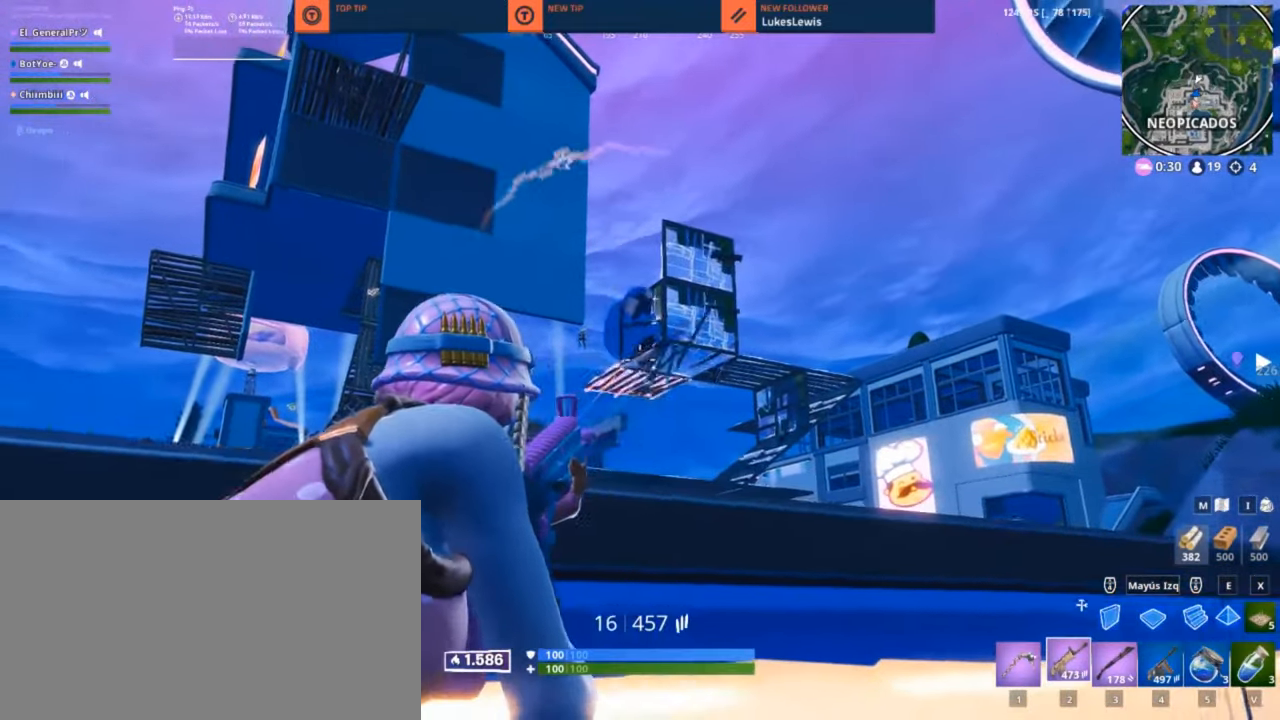
{"keys": ["a"], "mouse": ["left", "right"], "mouse_move": "down", "events": [[83, "a", "up"], [133, "d", "down"], [300, "a", "down"], [367, "d", "up"]]}
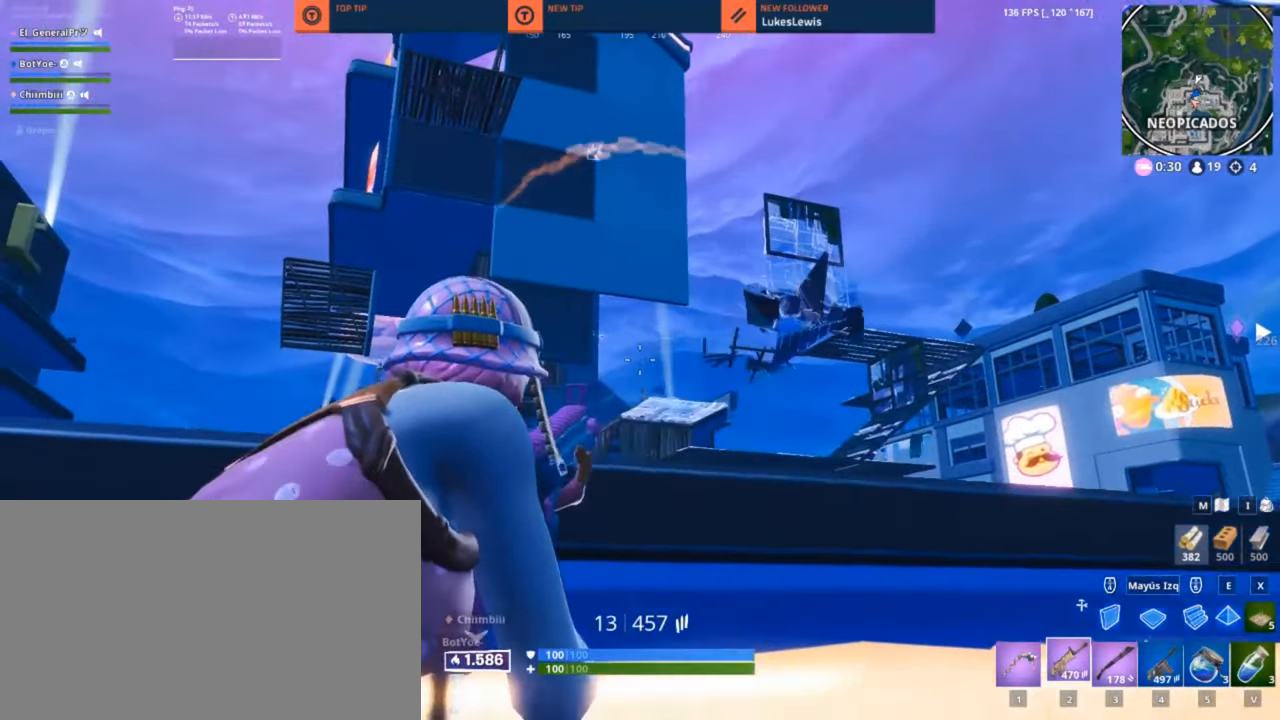
{"keys": ["q", "w"], "mouse": [], "mouse_move": "still", "events": [[50, "a", "up"], [100, "d", "down"], [133, "a", "down"], [133, "d", "up"], [267, "a", "up"], [267, "mouse_left", "up"], [267, "mouse_right", "up"], [267, "w", "down"], [333, "w", "up"], [433, "w", "down"], [467, "q", "down"]]}
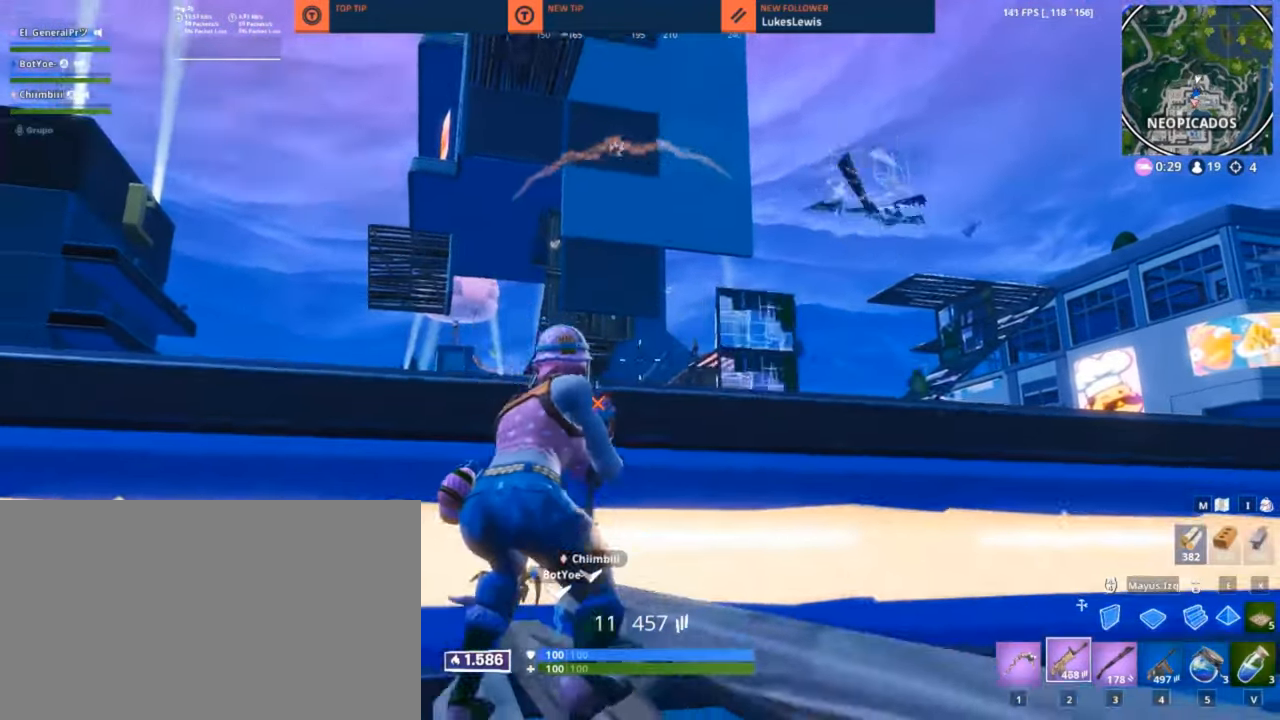
{"keys": ["a", "r", "w"], "mouse": [], "mouse_move": "right", "events": [[167, "q", "up"], [267, "r", "down"], [400, "a", "down"]]}
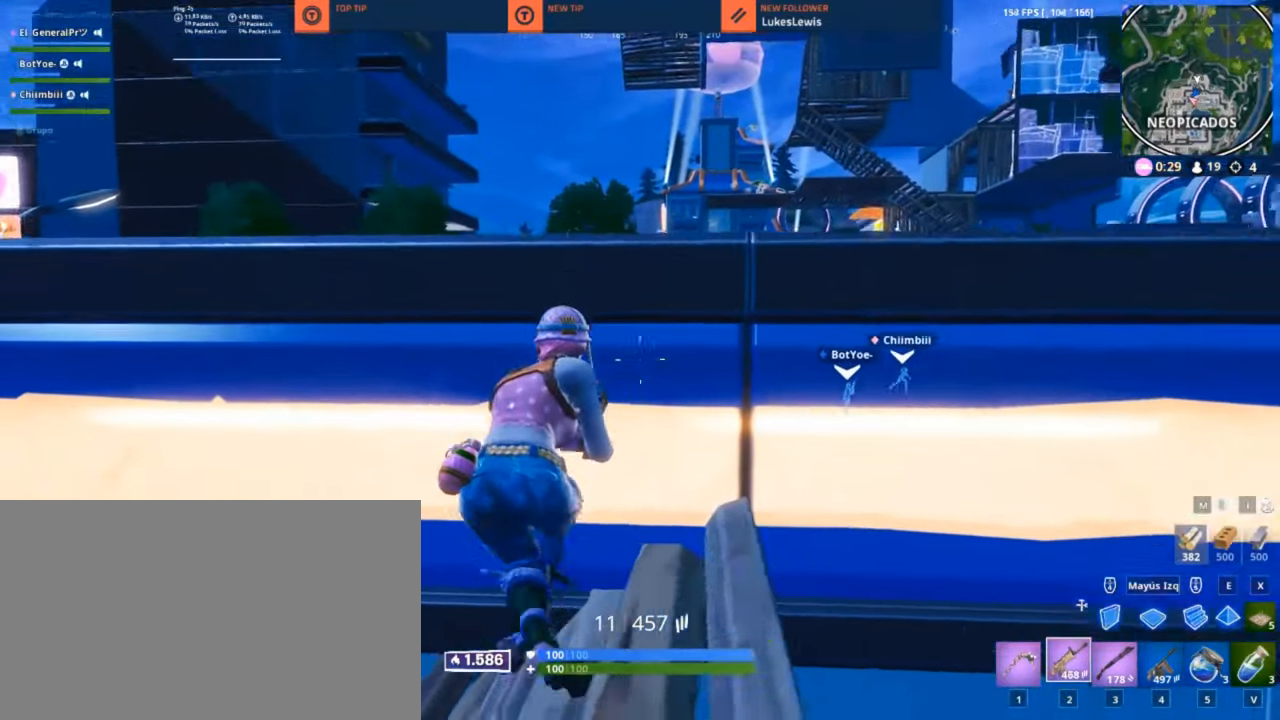
{"keys": ["q", "w"], "mouse": [], "mouse_move": "right", "events": [[317, "a", "up"], [400, "q", "down"], [467, "r", "up"]]}
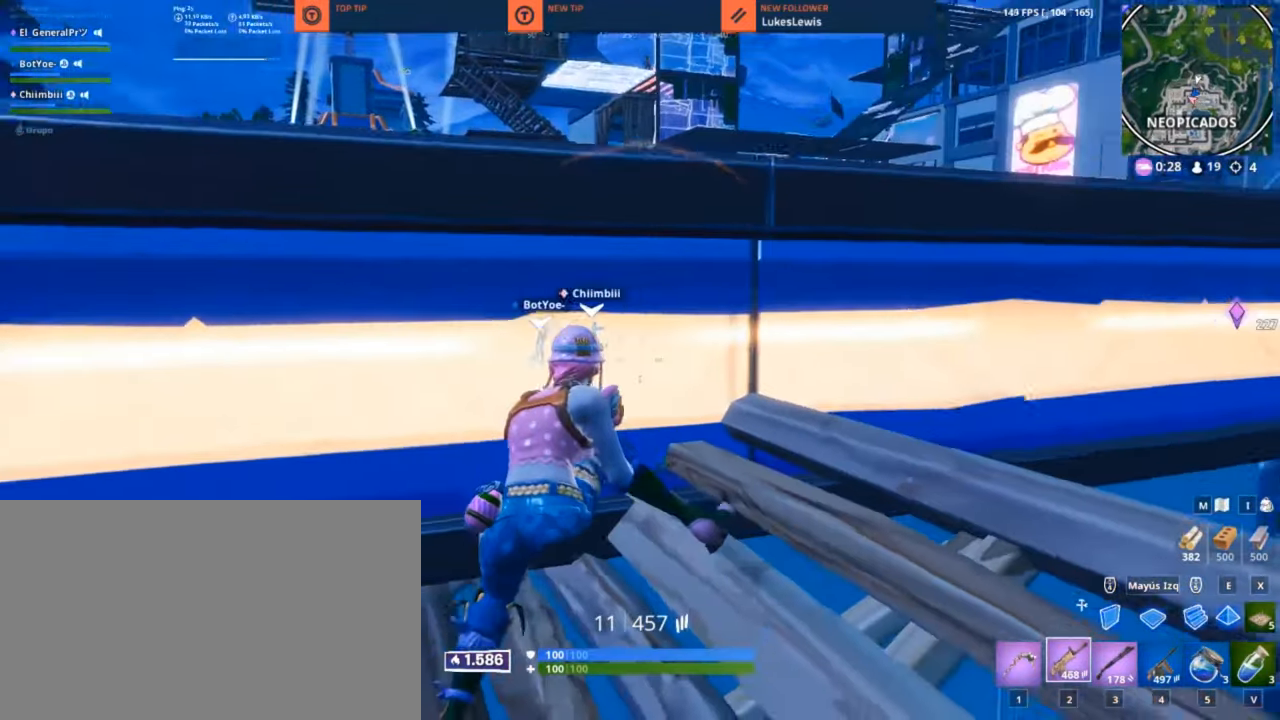
{"keys": ["q"], "mouse": [], "mouse_move": "left", "events": [[450, "w", "up"]]}
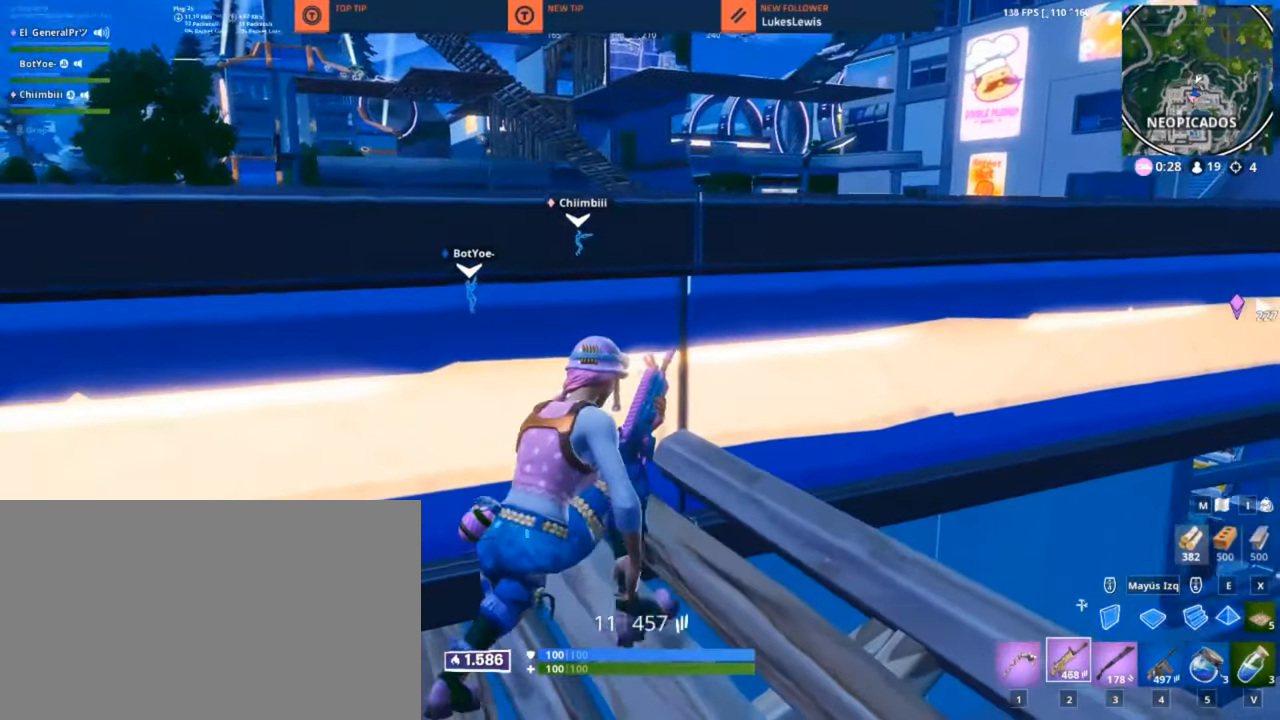
{"keys": ["q", "s"], "mouse": [], "mouse_move": "up", "events": [[200, "s", "down"]]}
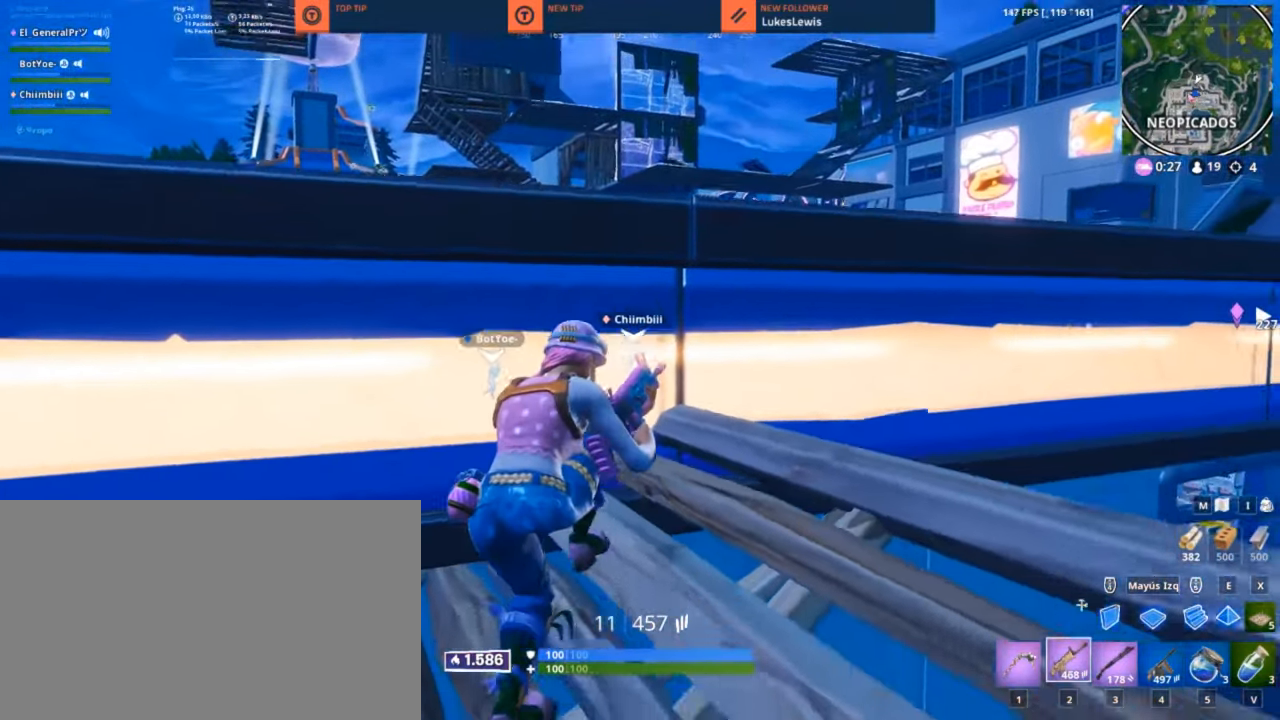
{"keys": ["q", "s"], "mouse": [], "mouse_move": "still", "events": []}
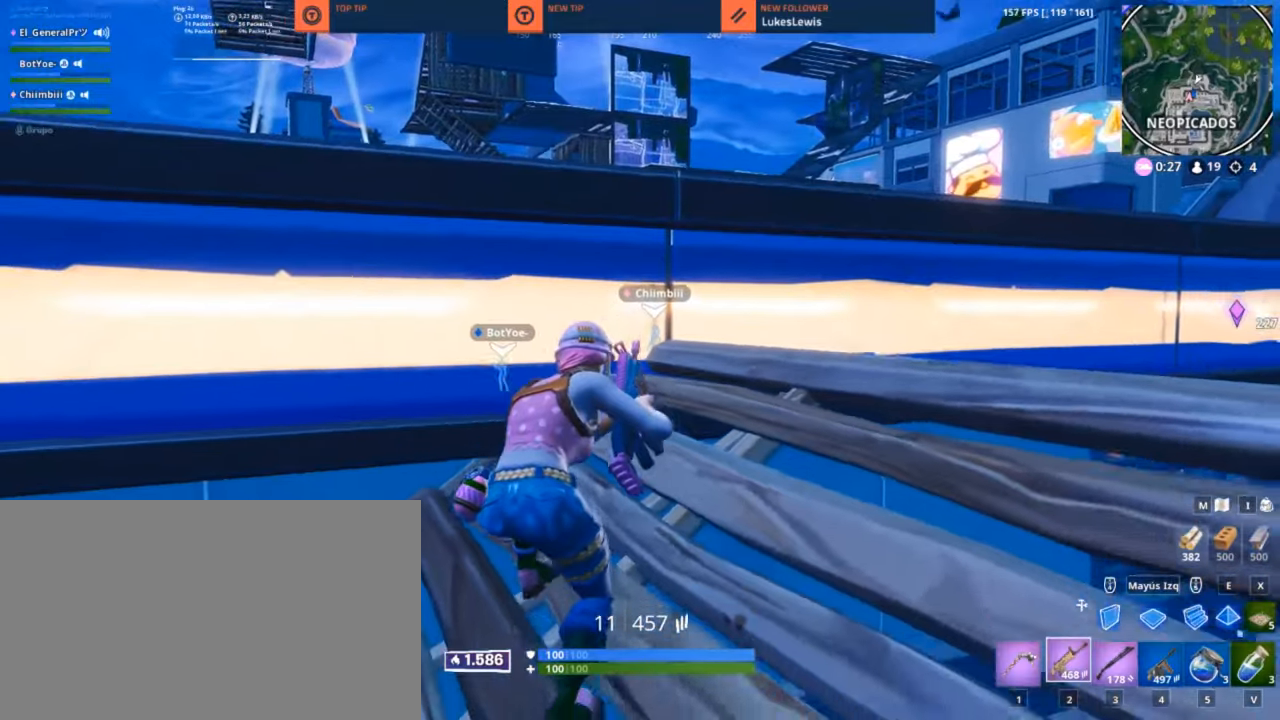
{"keys": ["q"], "mouse": ["right"], "mouse_move": "still", "events": [[400, "s", "up"], [400, "x", "down"], [484, "mouse_right", "down"], [484, "x", "up"]]}
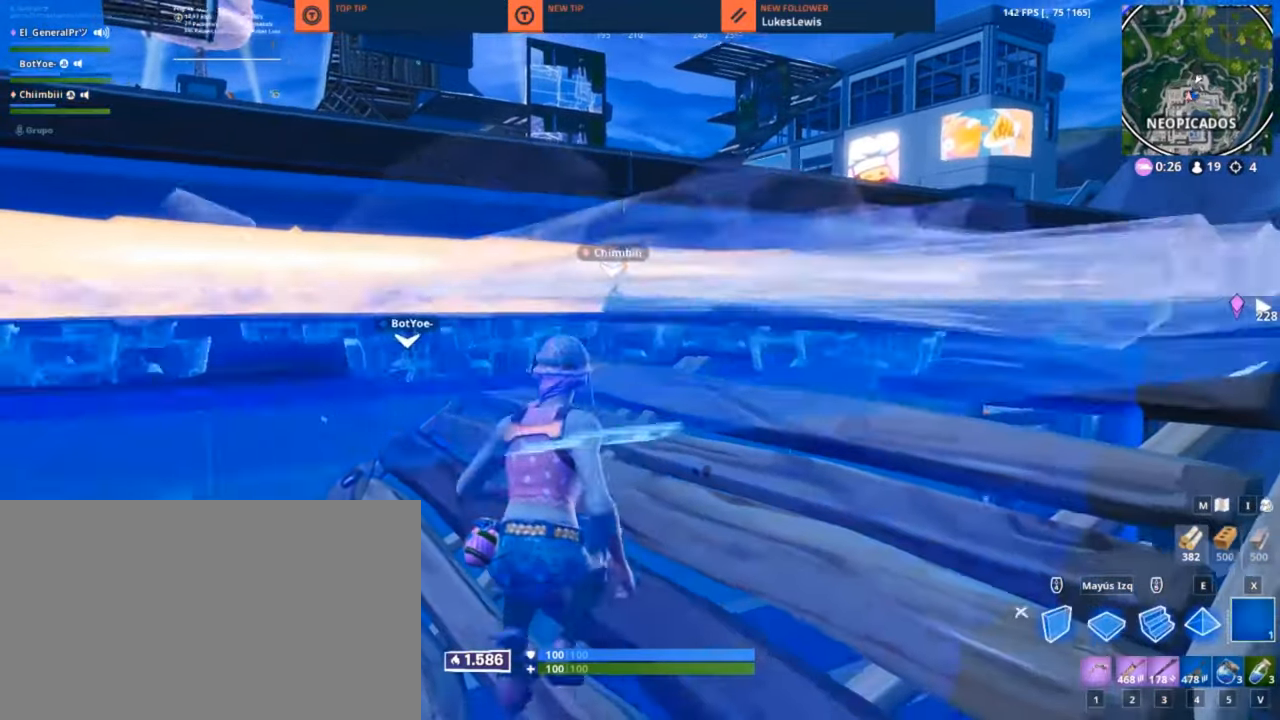
{"keys": ["q"], "mouse": ["right"], "mouse_move": "left", "events": [[100, "mouse_right", "up"], [184, "mouse_right", "down"], [234, "mouse_right", "up"], [500, "mouse_right", "down"]]}
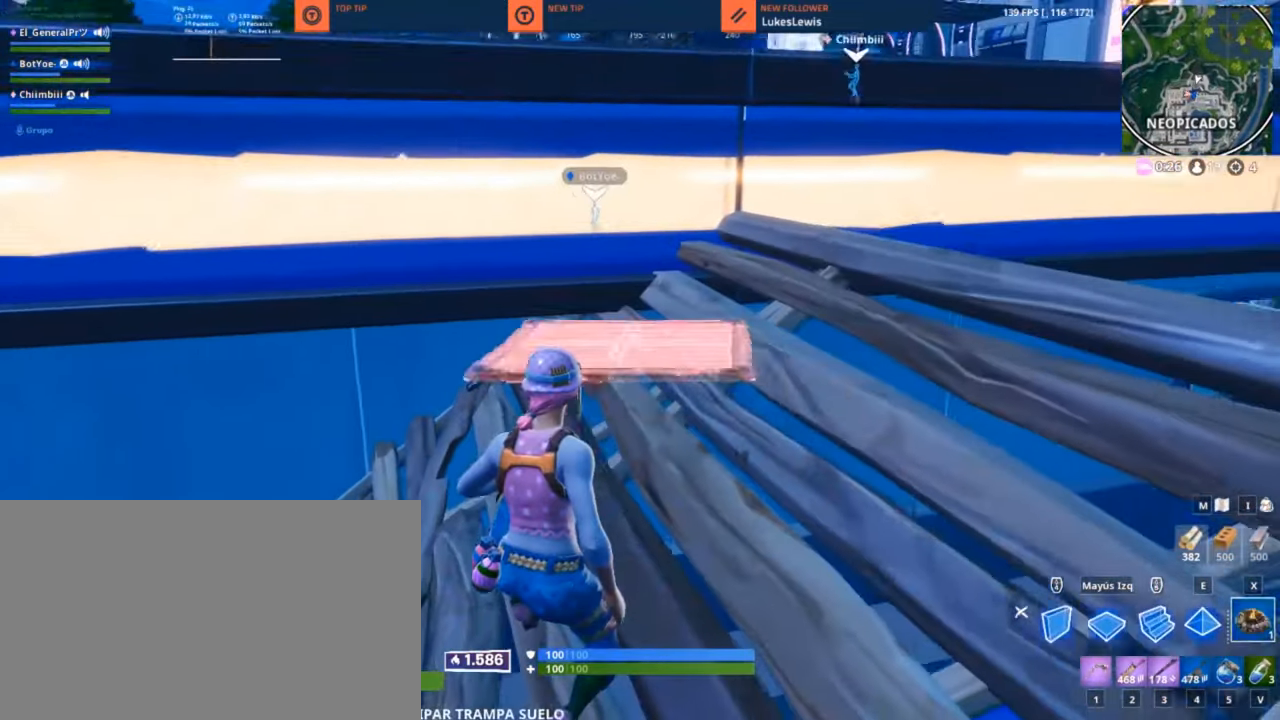
{"keys": ["d", "w"], "mouse": [], "mouse_move": "up", "events": [[67, "mouse_right", "up"], [200, "mouse_right", "down"], [284, "mouse_right", "up"], [334, "w", "down"], [434, "q", "up"], [484, "d", "down"]]}
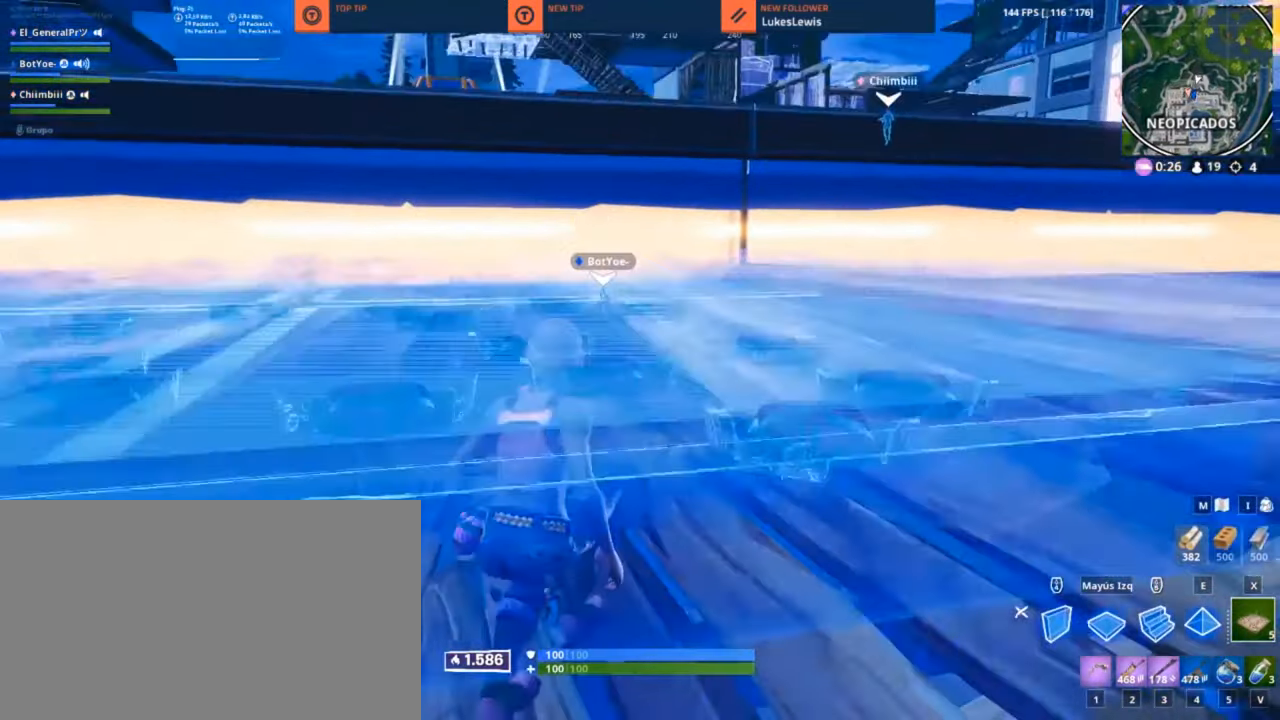
{"keys": ["q", "space", "w"], "mouse": [], "mouse_move": "still", "events": [[250, "d", "up"], [250, "q", "down"], [400, "d", "down"], [450, "space", "down"], [500, "d", "up"]]}
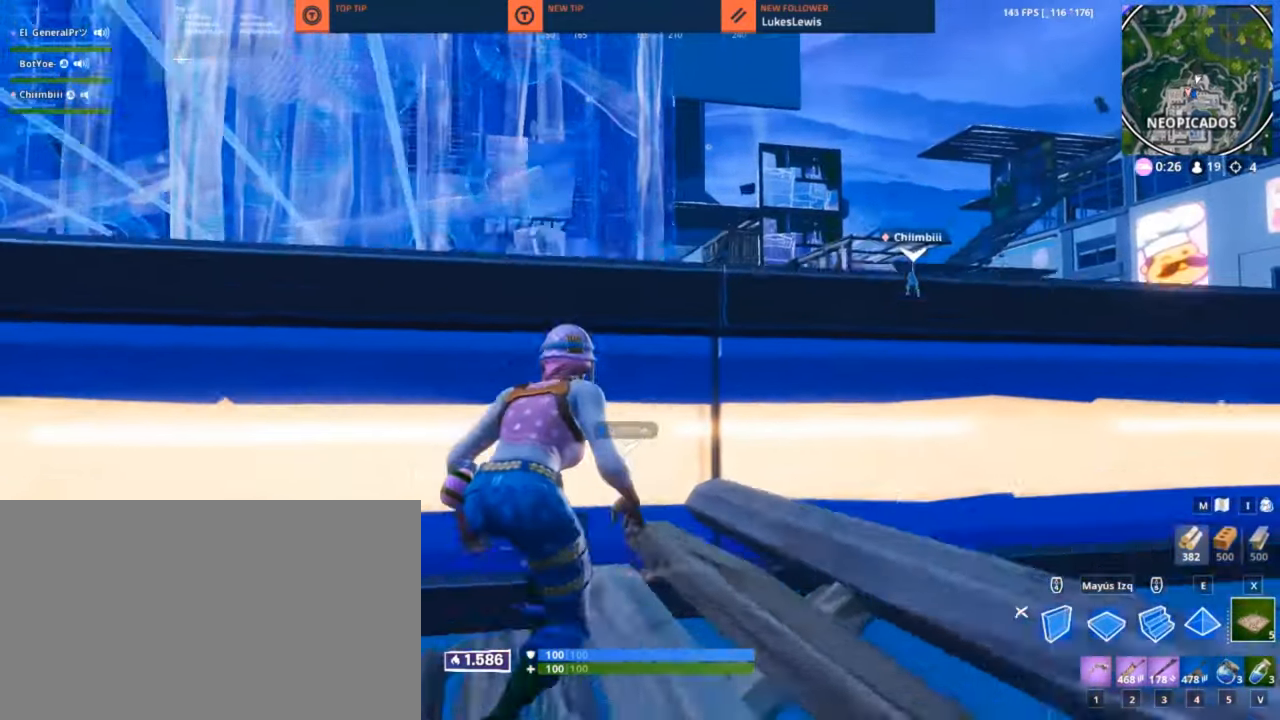
{"keys": ["w"], "mouse": [], "mouse_move": "down", "events": [[34, "space", "up"], [150, "space", "down"], [200, "q", "up"], [234, "space", "up"], [367, "2", "down"], [484, "2", "up"]]}
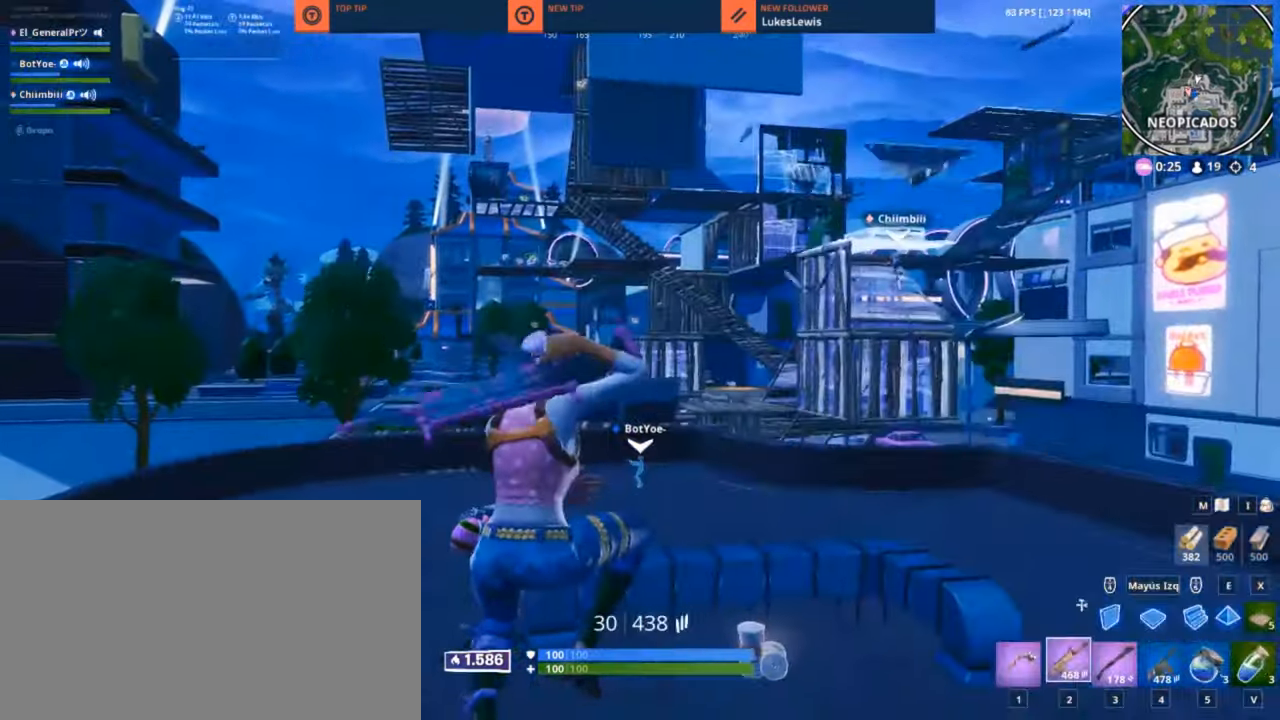
{"keys": ["a", "w"], "mouse": [], "mouse_move": "up-left", "events": [[500, "a", "down"]]}
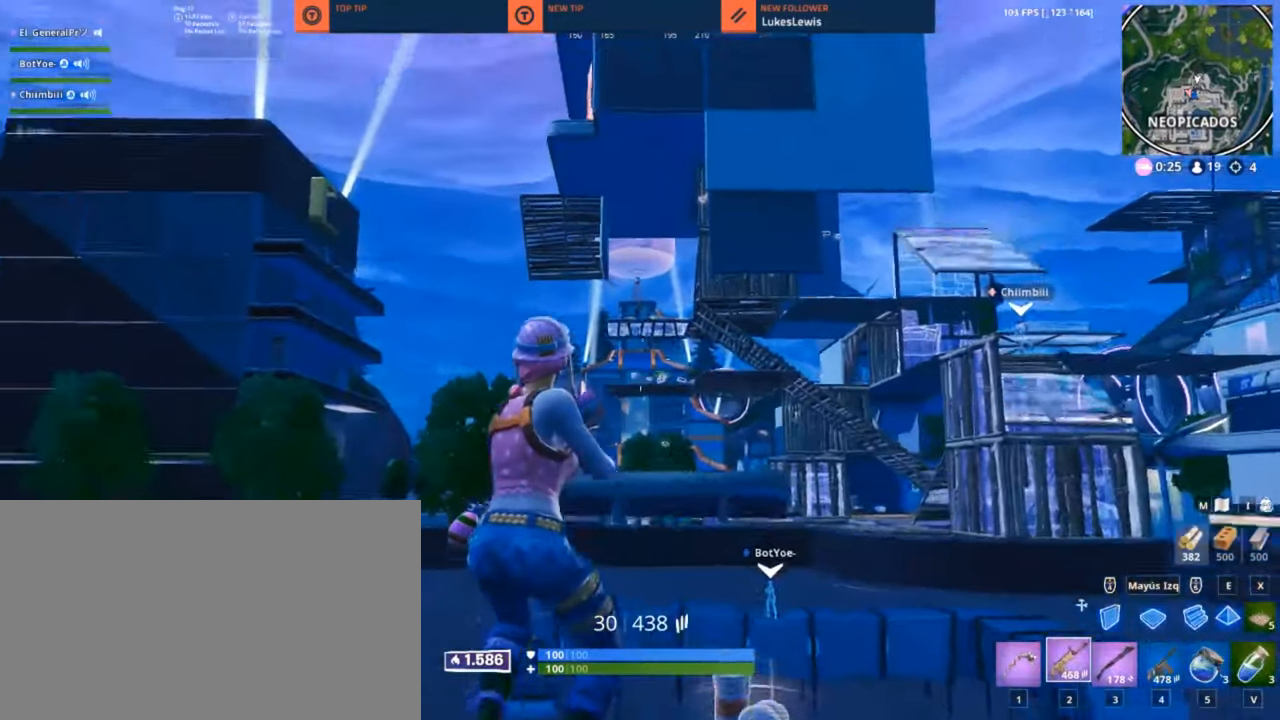
{"keys": ["a"], "mouse": ["right"], "mouse_move": "right", "events": [[84, "w", "up"], [217, "mouse_right", "down"]]}
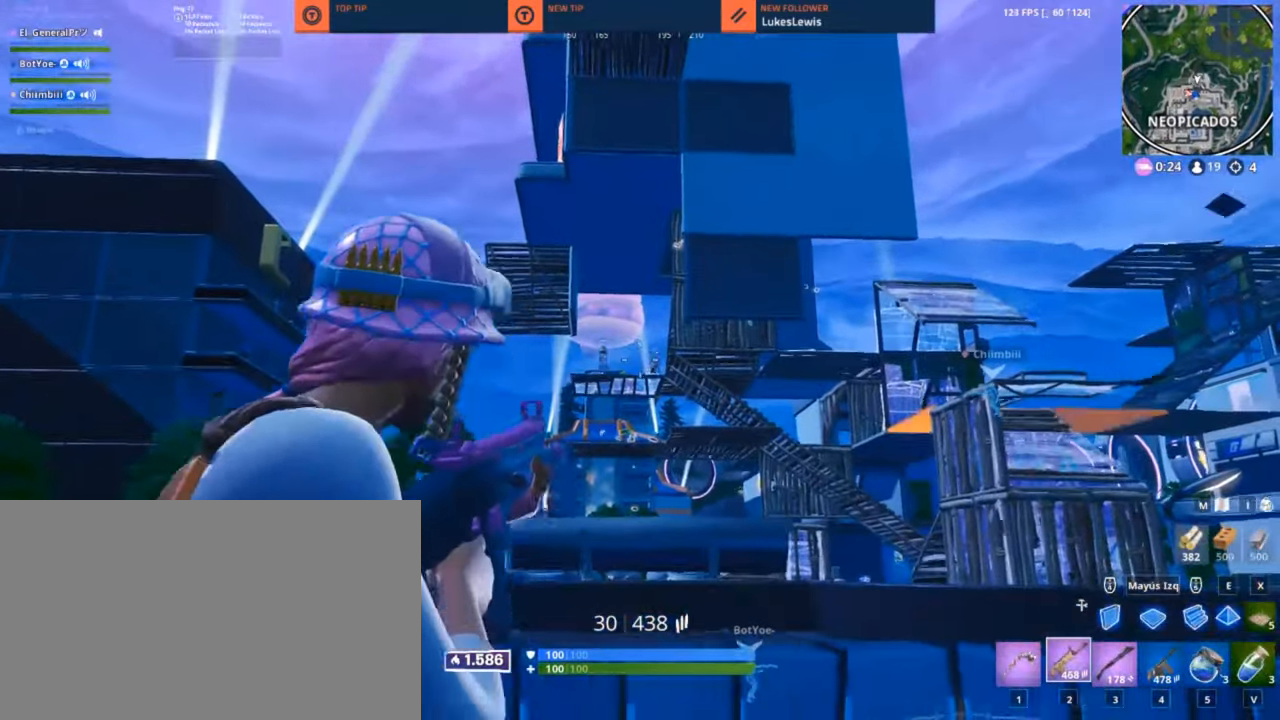
{"keys": ["a"], "mouse": ["right"], "mouse_move": "still", "events": [[100, "mouse_left", "down"], [134, "f", "down"], [250, "f", "up"], [467, "mouse_left", "up"]]}
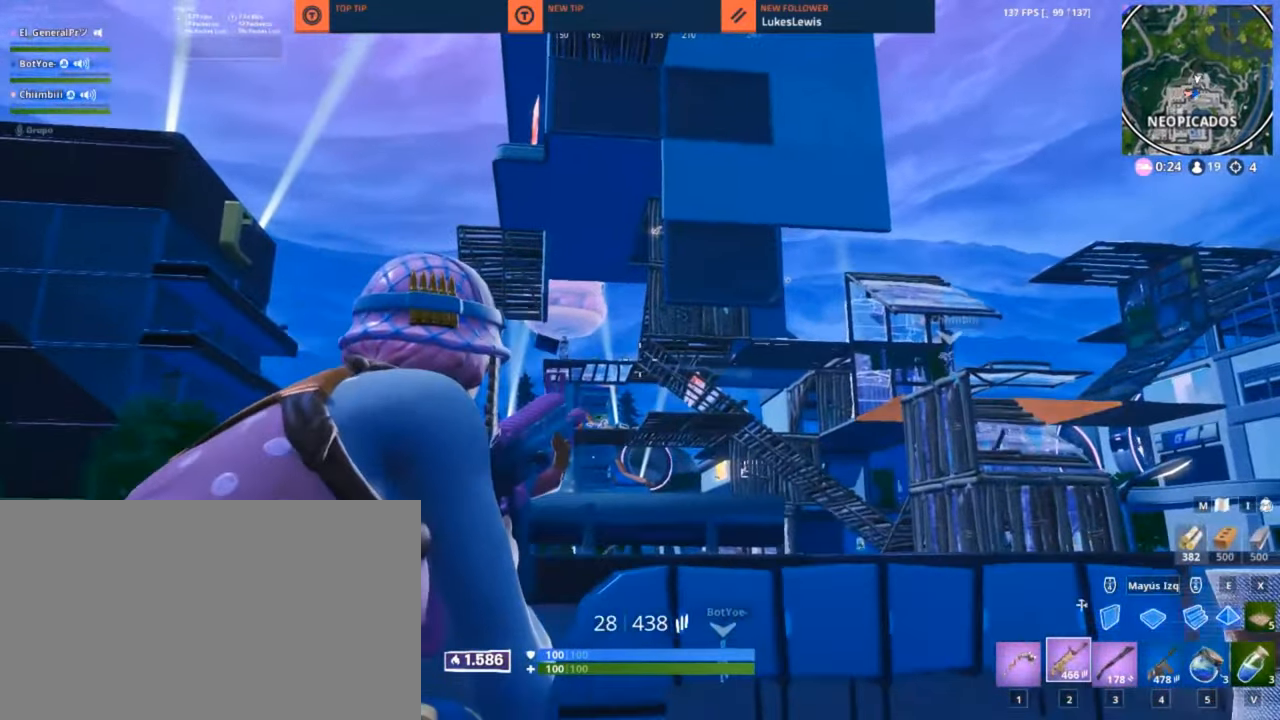
{"keys": ["a", "w"], "mouse": ["left", "right"], "mouse_move": "still", "events": [[17, "w", "down"], [67, "mouse_left", "down"], [67, "space", "down"], [150, "space", "up"]]}
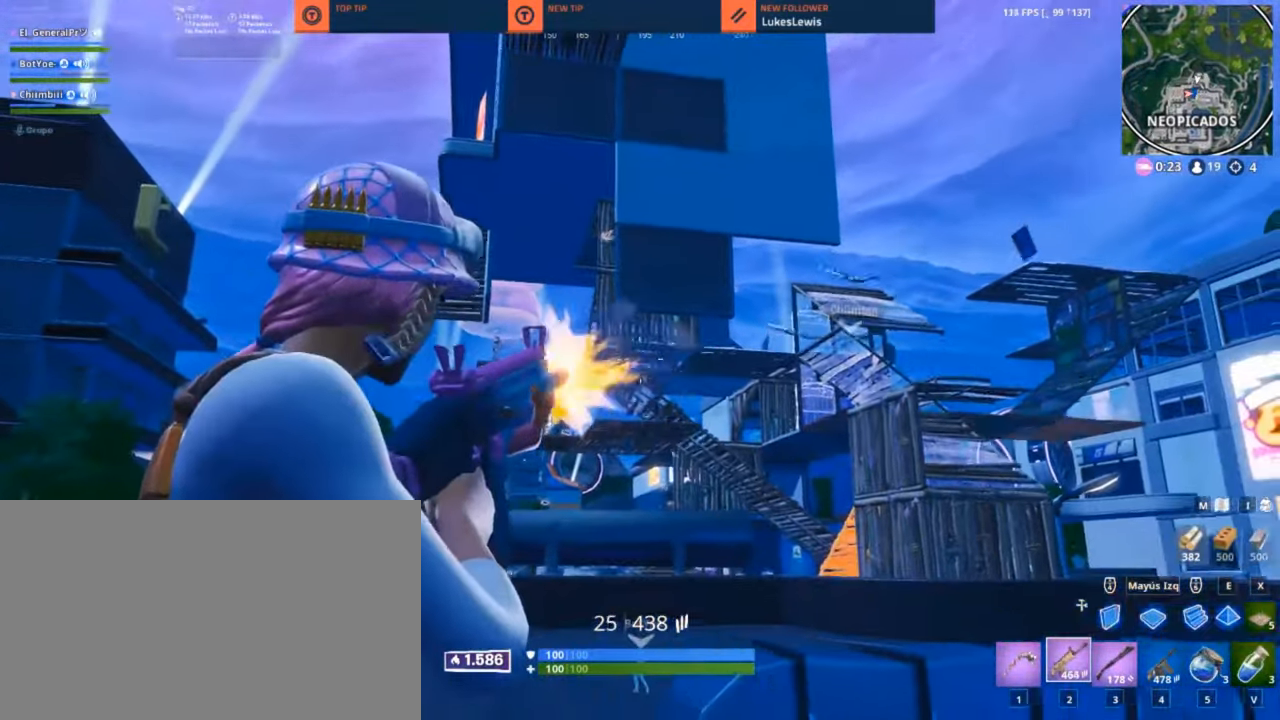
{"keys": ["d"], "mouse": ["left", "right"], "mouse_move": "down-left", "events": [[34, "a", "up"], [34, "d", "down"], [67, "w", "up"]]}
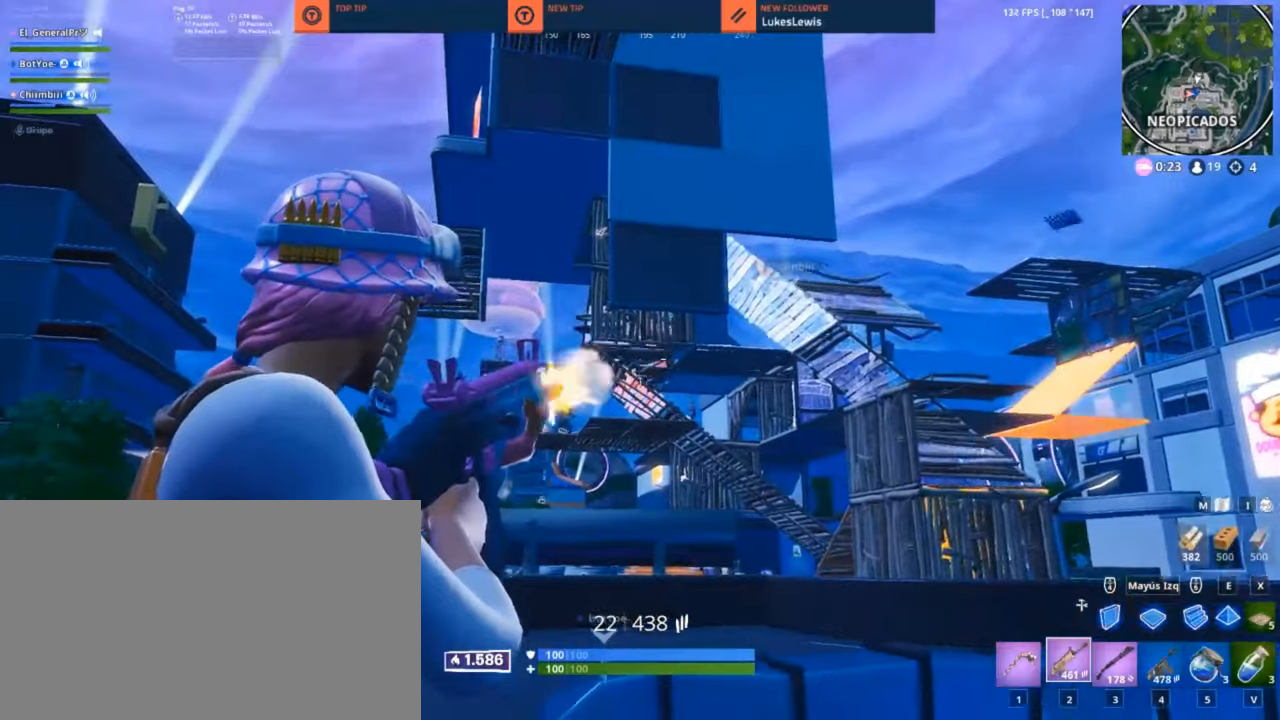
{"keys": ["d"], "mouse": ["right"], "mouse_move": "down-left", "events": [[33, "a", "down"], [83, "d", "up"], [333, "a", "up"], [333, "d", "down"], [483, "mouse_left", "up"]]}
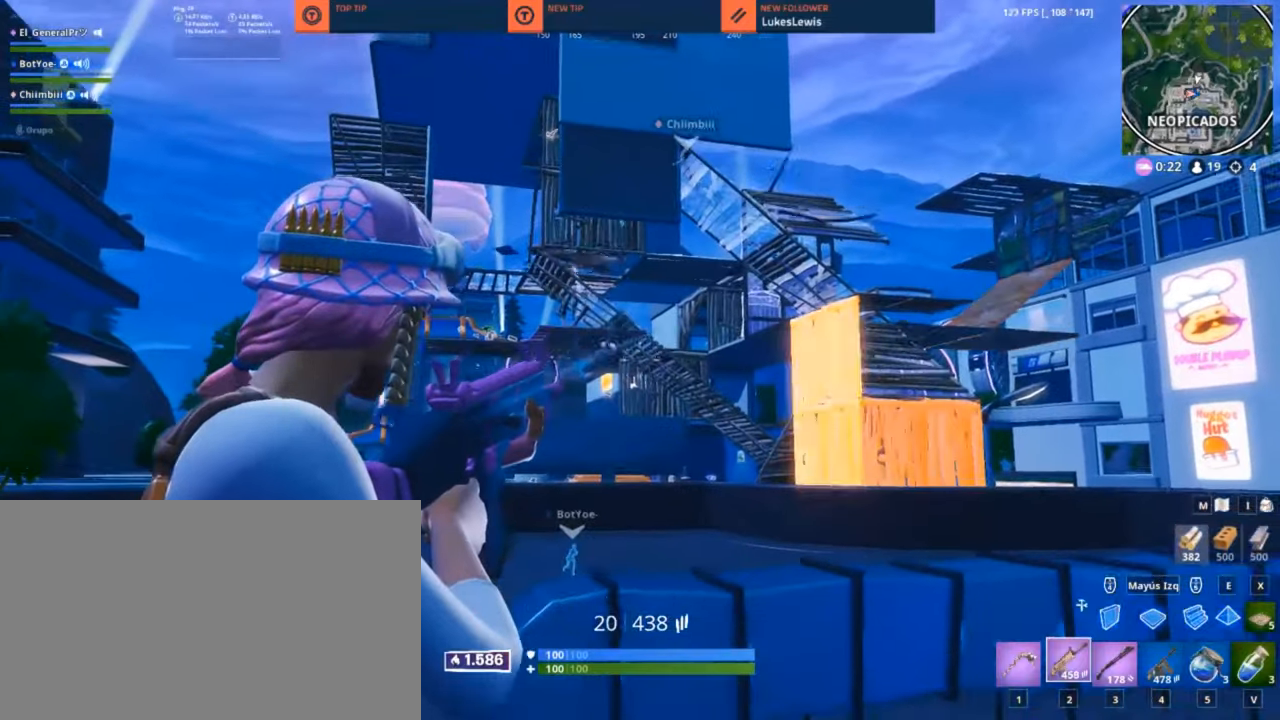
{"keys": ["a"], "mouse": ["right"], "mouse_move": "still", "events": [[166, "a", "down"], [166, "d", "up"]]}
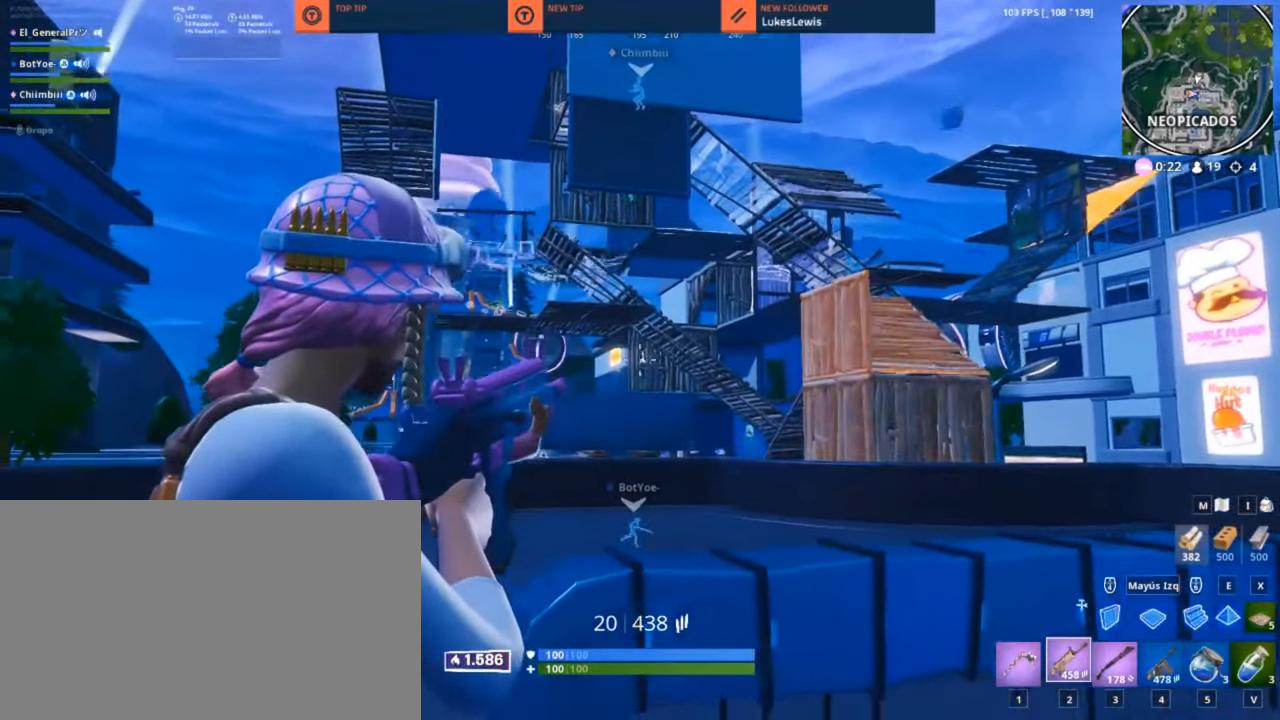
{"keys": ["a", "w"], "mouse": [], "mouse_move": "still", "events": [[216, "mouse_right", "up"], [266, "w", "down"]]}
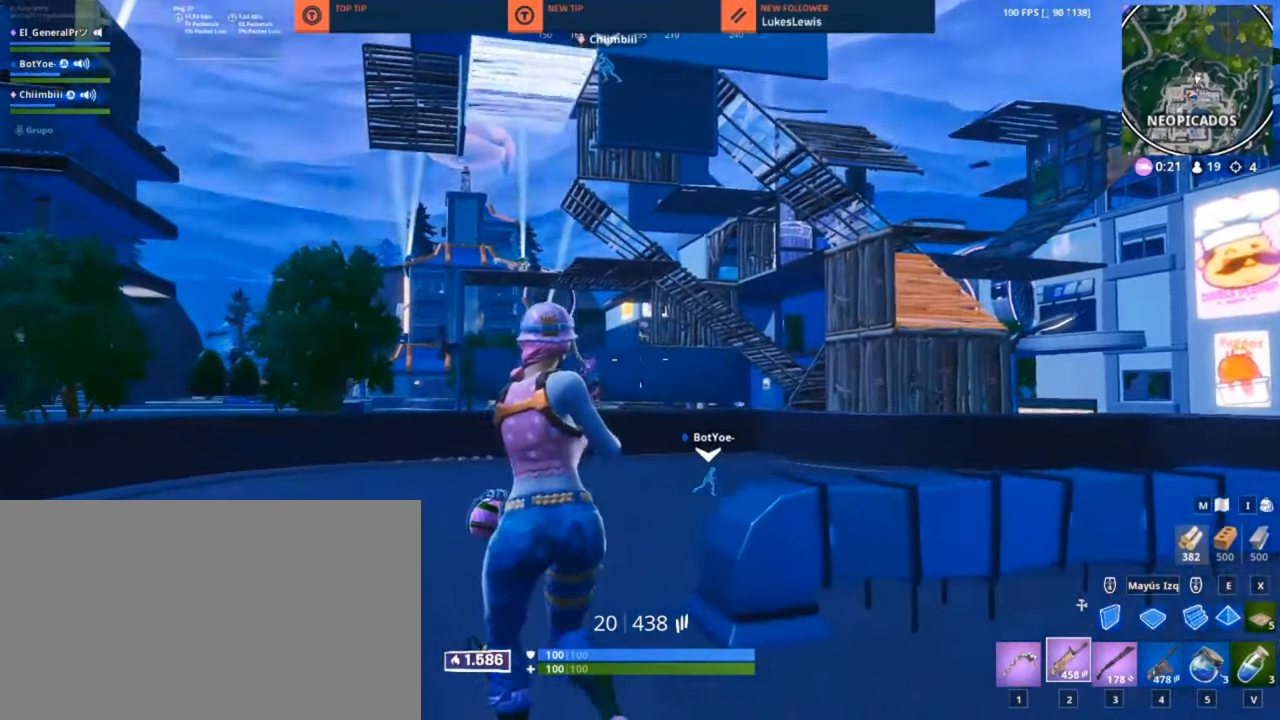
{"keys": ["a", "w"], "mouse": [], "mouse_move": "still", "events": [[183, "space", "down"], [266, "r", "down"], [266, "space", "up"], [383, "r", "up"]]}
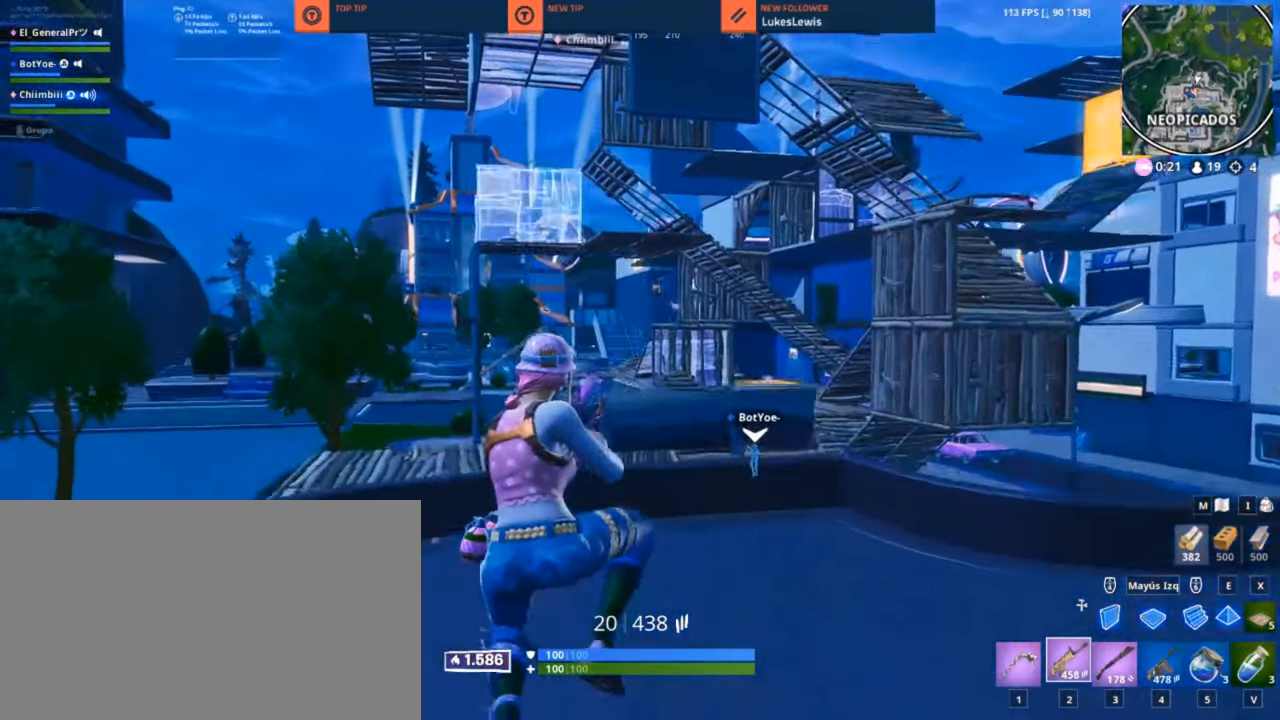
{"keys": ["a"], "mouse": [], "mouse_move": "up", "events": [[233, "w", "up"]]}
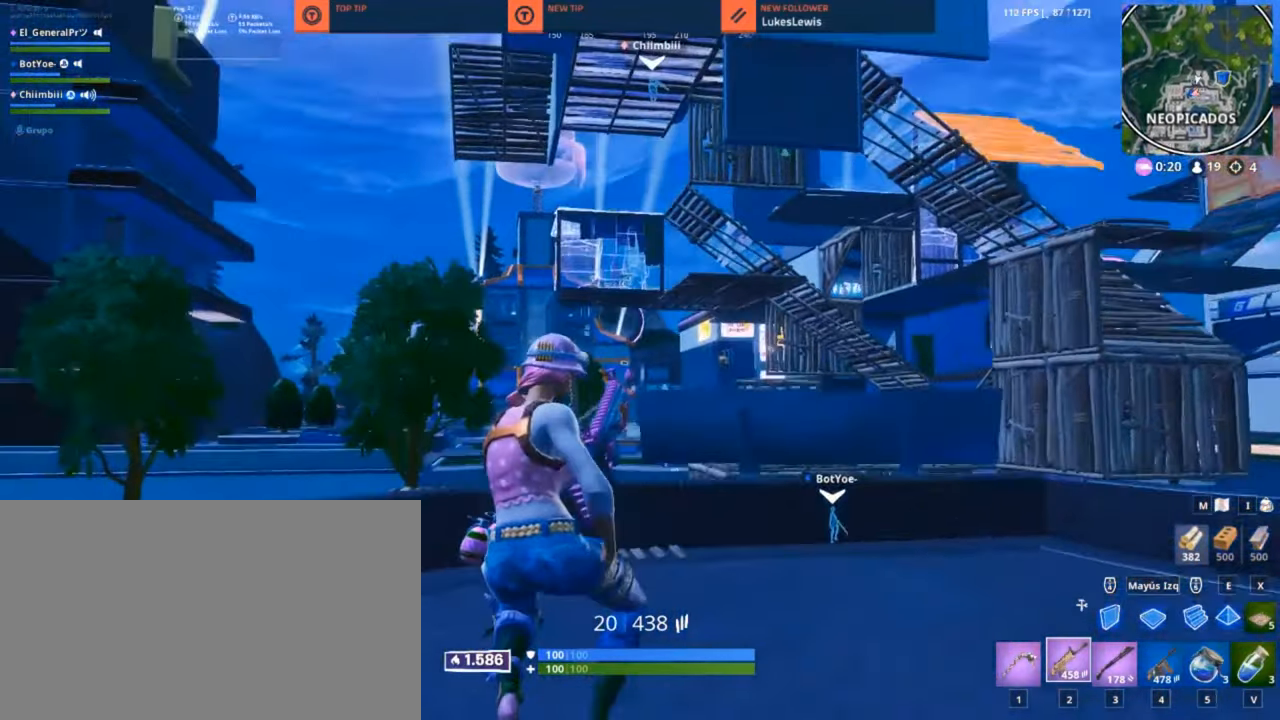
{"keys": ["a"], "mouse": [], "mouse_move": "up", "events": [[233, "s", "down"], [450, "s", "up"]]}